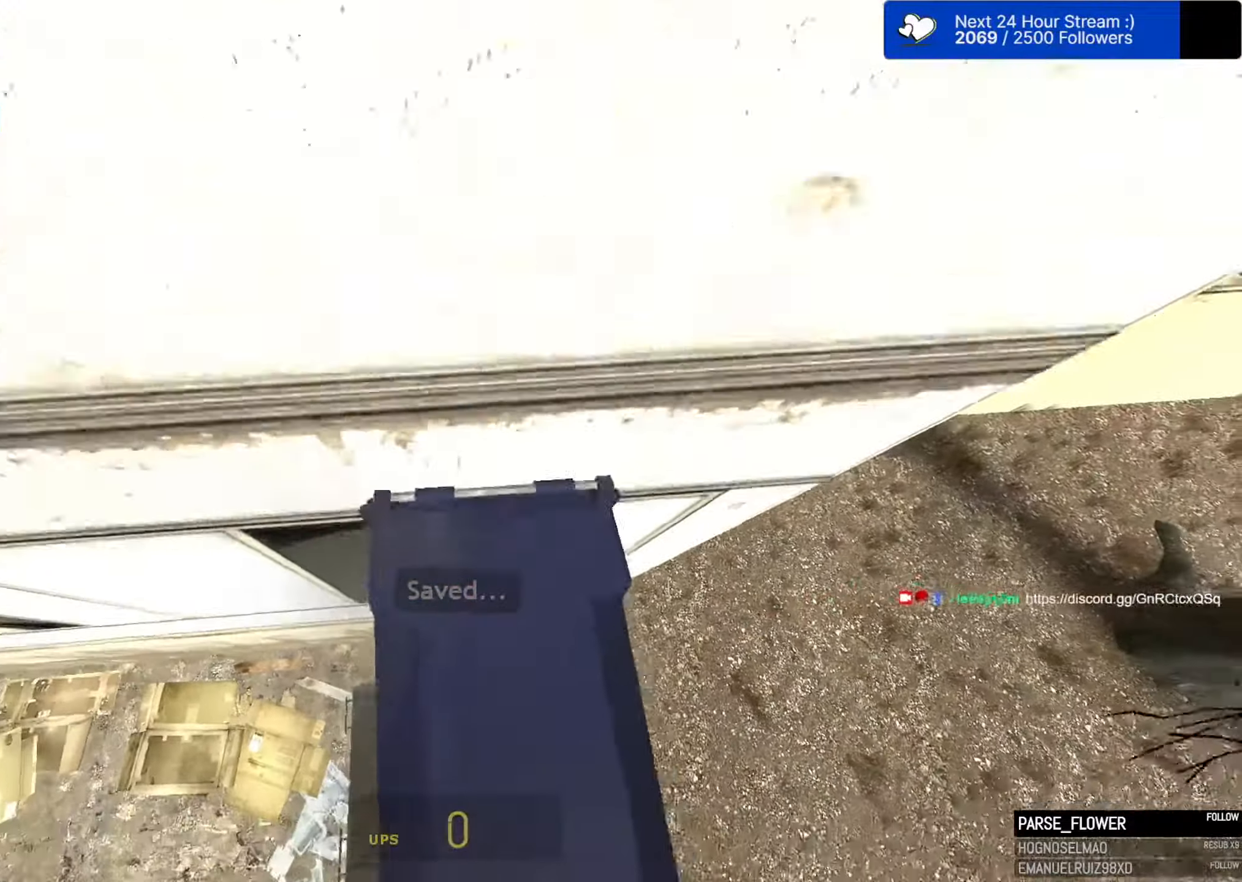
Gameplay with keyboard and mouse; each line is a JSON object with the keys and mouse buttons held at the frame after it. "events" lists presses ("down") and releases ("up") of "1", "2", "3", "4", "5", "a", "alt", "c", "caps_lock", "ctrl", "d", "e", "f", "g", "q", "r", "s", "shift", "space", "t", "tab", "v", "w", "x", "z", "mouse_left" and "mouse_right" between this image and that frame as [ms after this image, input, new state], when the widget could be followed in between. "mouse_left", "mouse_right" = the "left", "right" buttons of the "mouse" list. No other keys are recorded. "mouse_move" is the direction in which the mouse moves at that frame (one of eight, or "still"), when it could be read. Not read: mouse_wheel.
{"keys": ["ctrl", "e", "space", "w"], "mouse": [], "mouse_move": "still", "events": [[33, "e", "down"], [116, "e", "up"], [166, "e", "down"], [266, "e", "up"], [316, "e", "down"], [400, "e", "up"], [450, "e", "down"]]}
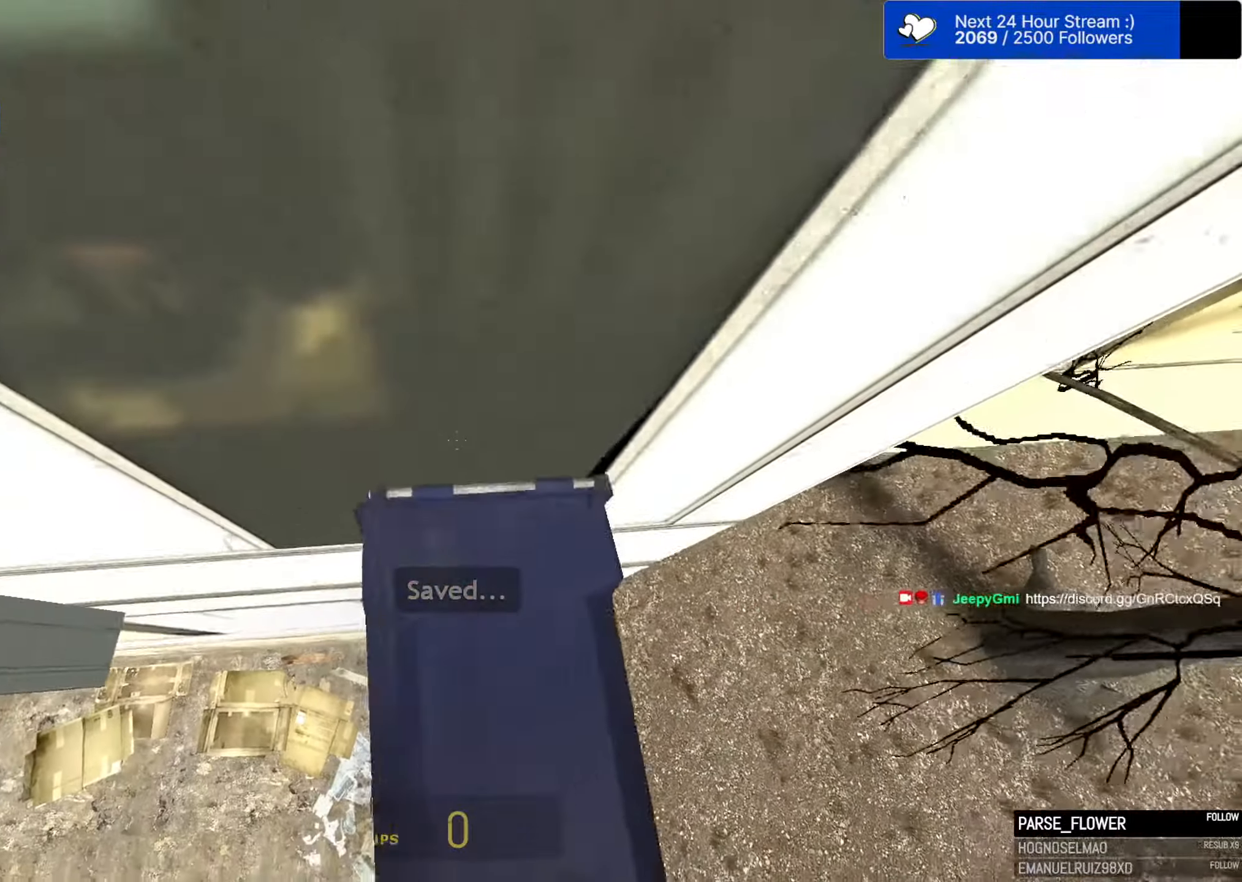
{"keys": ["ctrl", "space", "w"], "mouse": [], "mouse_move": "still", "events": [[50, "e", "up"], [133, "e", "down"], [183, "e", "up"], [283, "e", "down"], [333, "e", "up"], [416, "e", "down"], [466, "e", "up"]]}
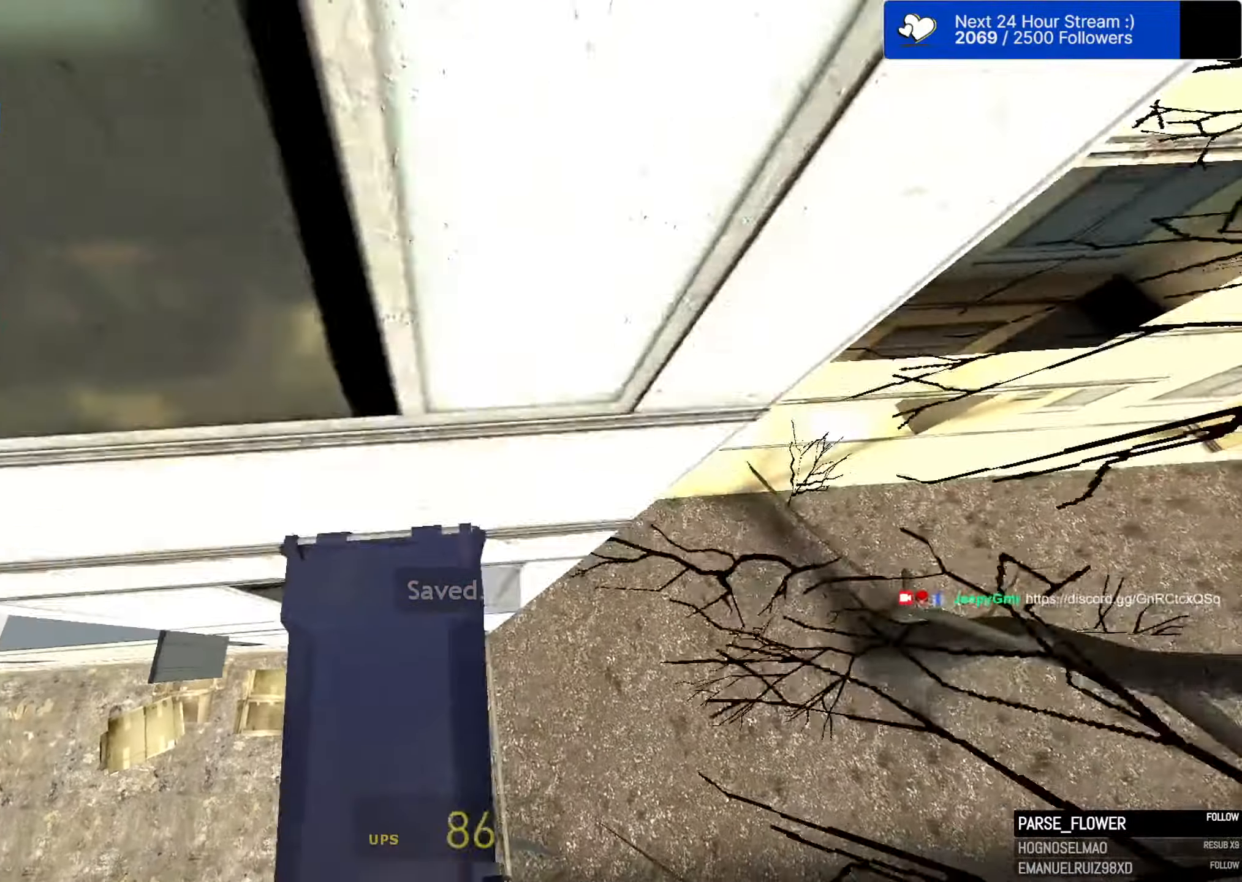
{"keys": ["ctrl"], "mouse": [], "mouse_move": "still", "events": [[66, "a", "down"], [66, "space", "up"], [116, "a", "up"], [116, "w", "up"], [300, "w", "down"], [383, "d", "down"], [433, "w", "up"], [483, "d", "up"]]}
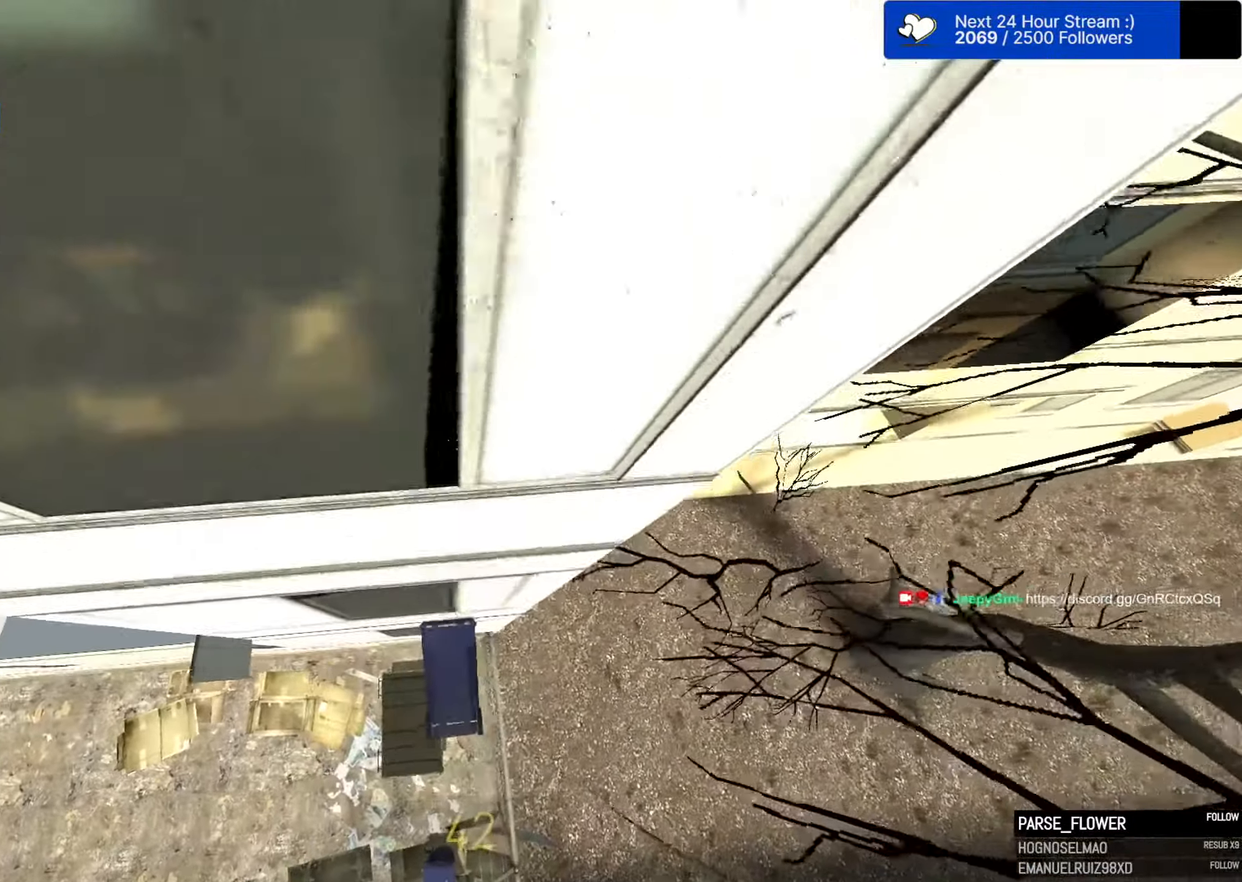
{"keys": [], "mouse": [], "mouse_move": "left", "events": [[416, "ctrl", "up"]]}
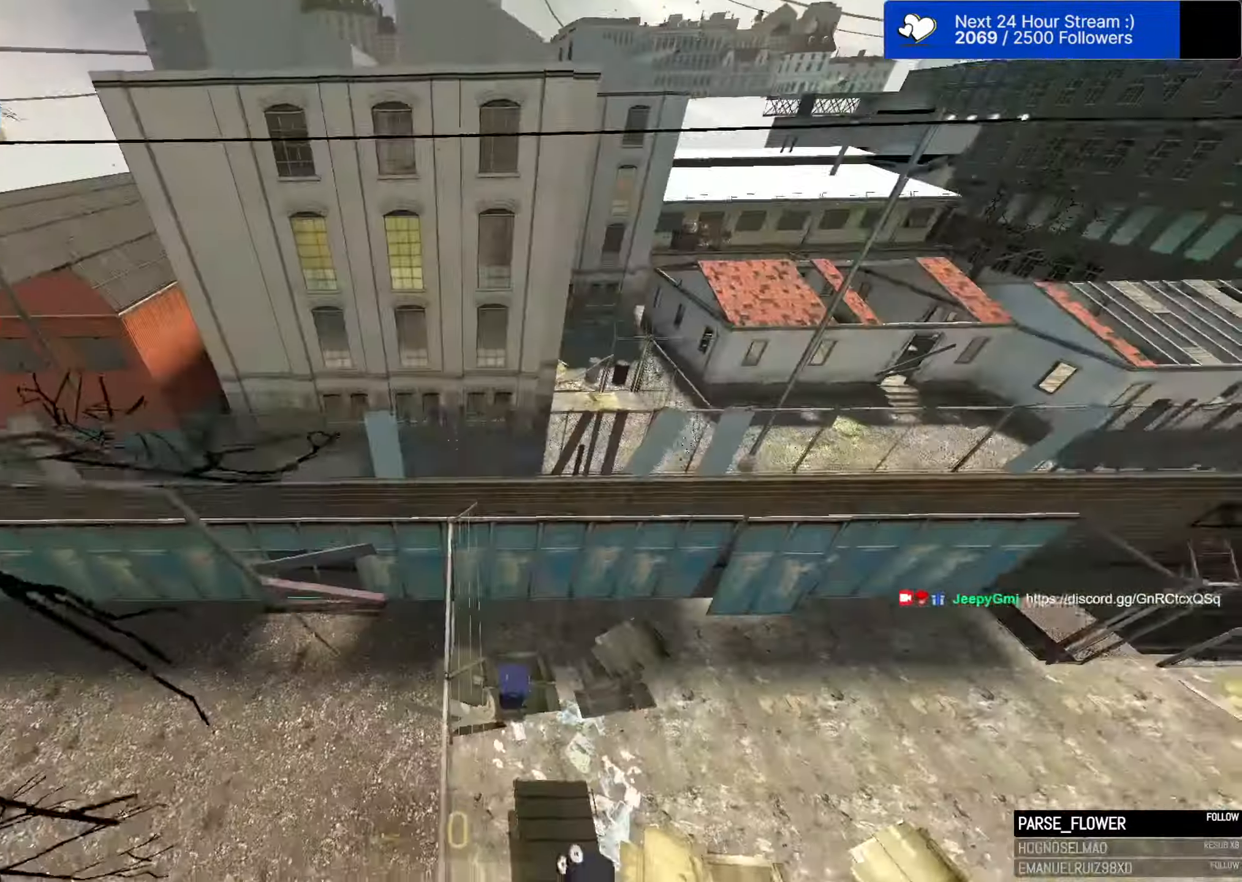
{"keys": ["a", "space"], "mouse": [], "mouse_move": "left", "events": [[50, "w", "down"], [383, "a", "down"], [466, "space", "down"], [466, "w", "up"]]}
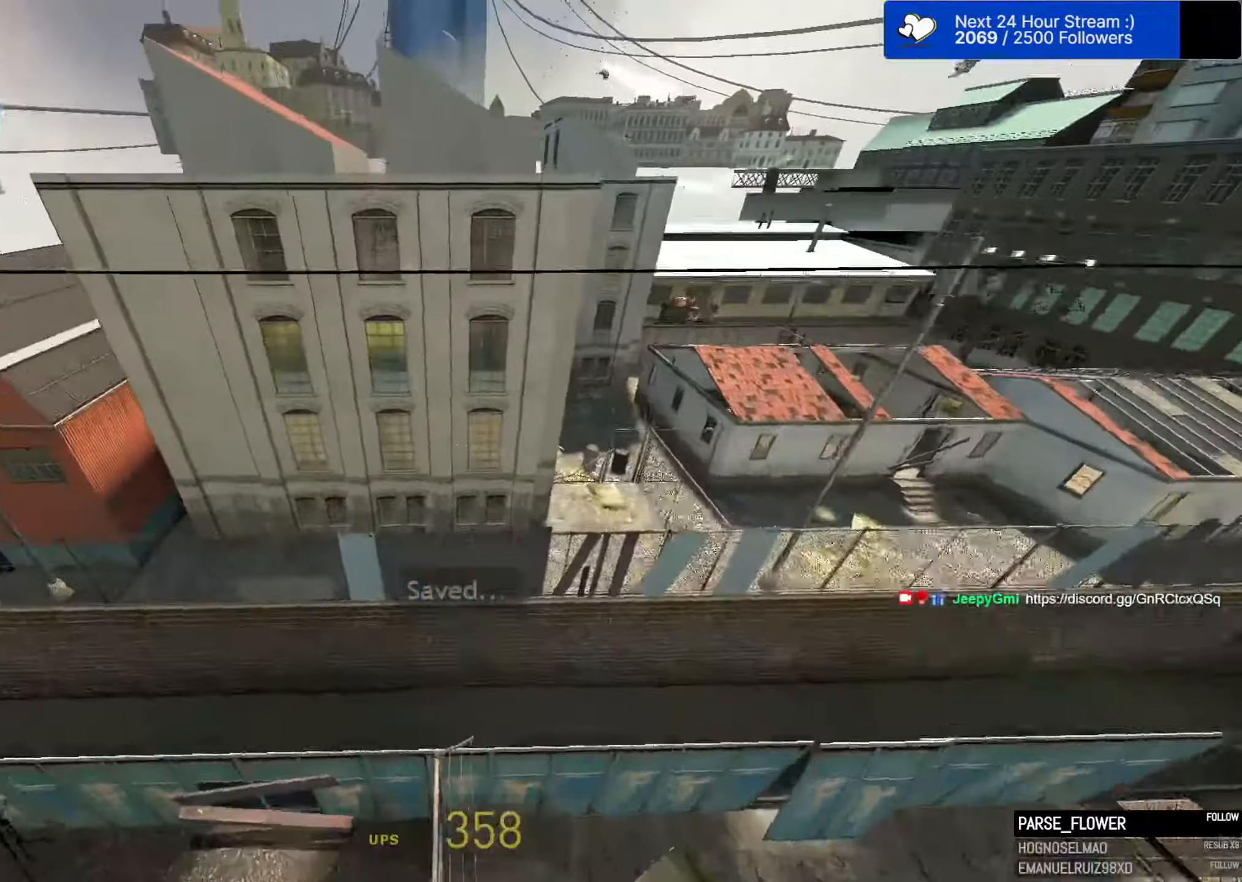
{"keys": ["a", "space"], "mouse": [], "mouse_move": "still", "events": []}
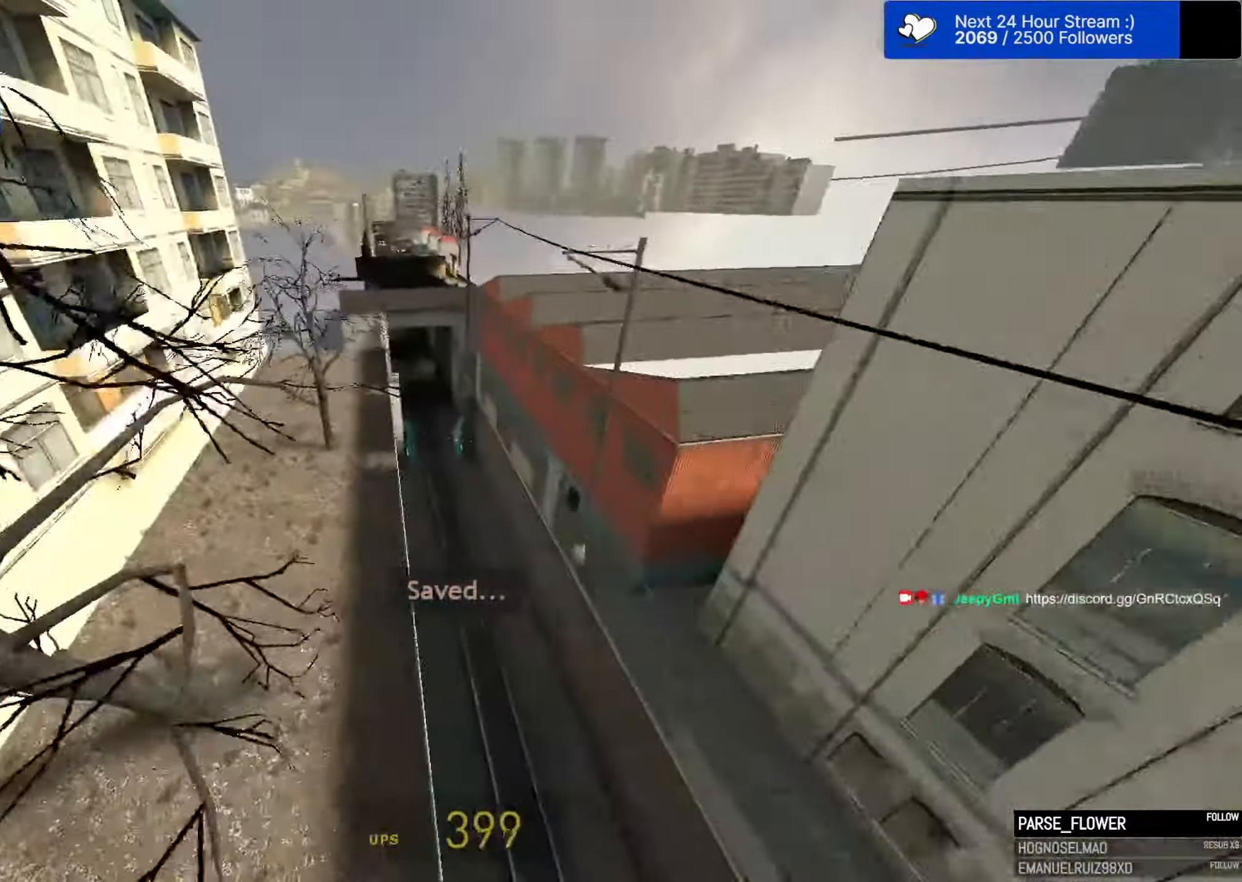
{"keys": ["a", "space"], "mouse": [], "mouse_move": "still", "events": [[216, "a", "up"], [216, "d", "down"], [366, "a", "down"], [366, "d", "up"]]}
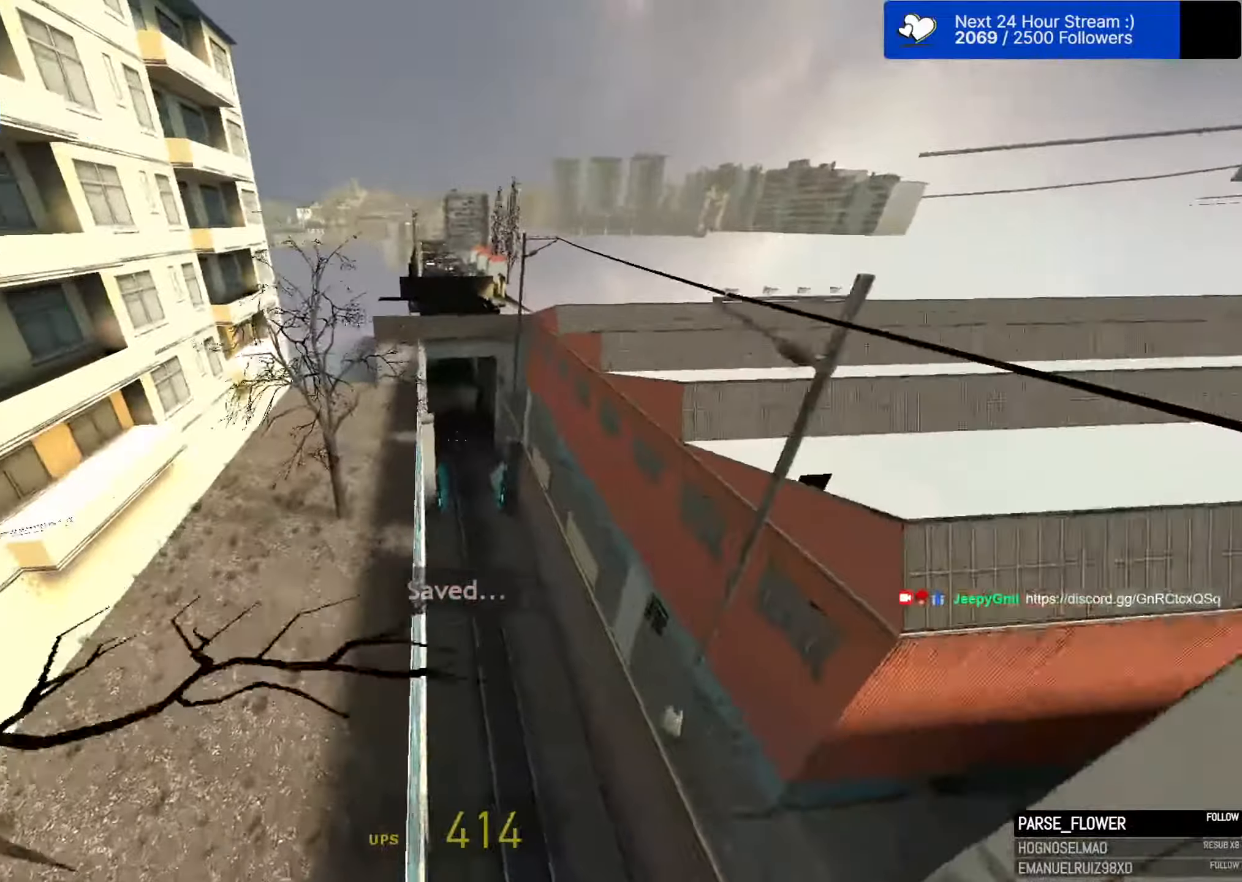
{"keys": ["d", "space"], "mouse": [], "mouse_move": "left", "events": [[333, "a", "up"], [333, "d", "down"]]}
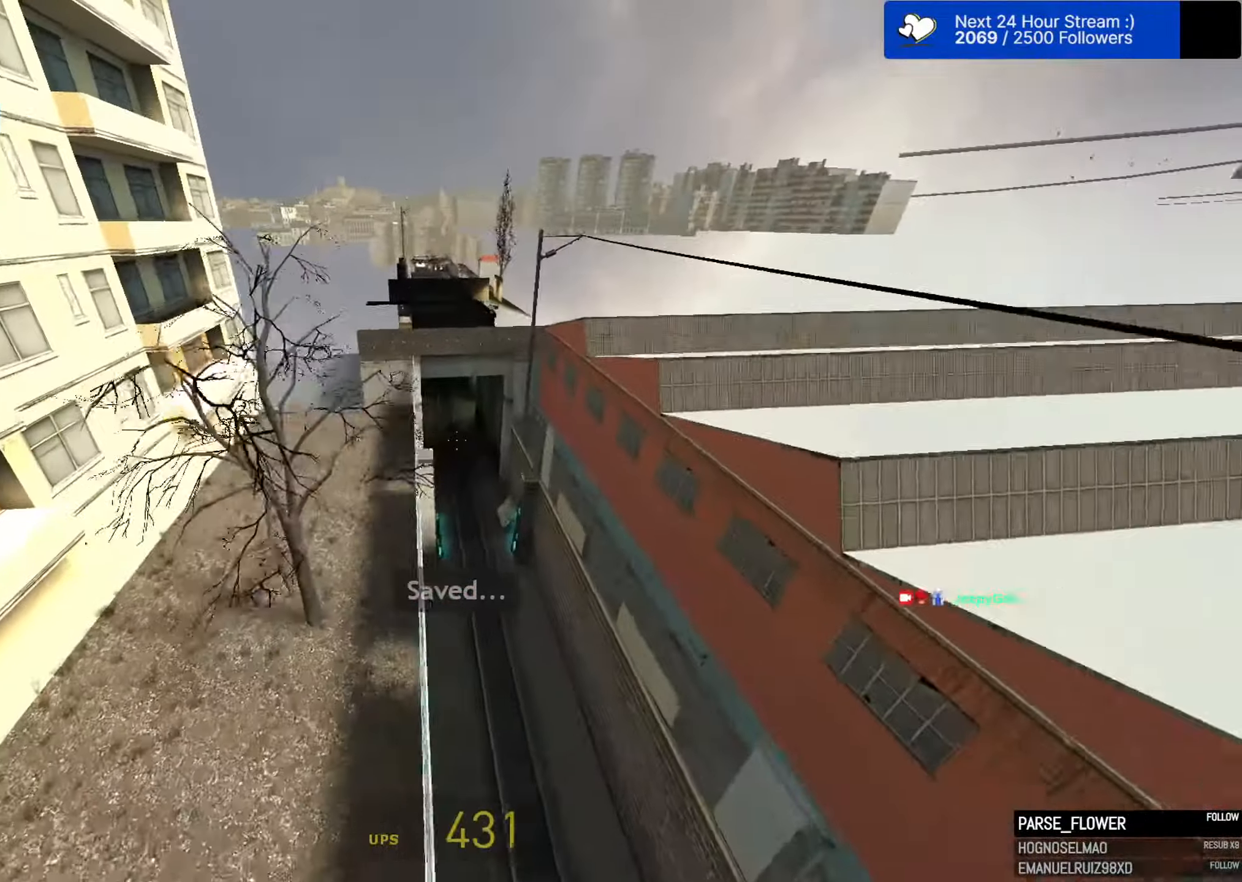
{"keys": ["d", "space"], "mouse": [], "mouse_move": "right", "events": [[17, "a", "down"], [17, "d", "up"], [483, "a", "up"], [483, "d", "down"]]}
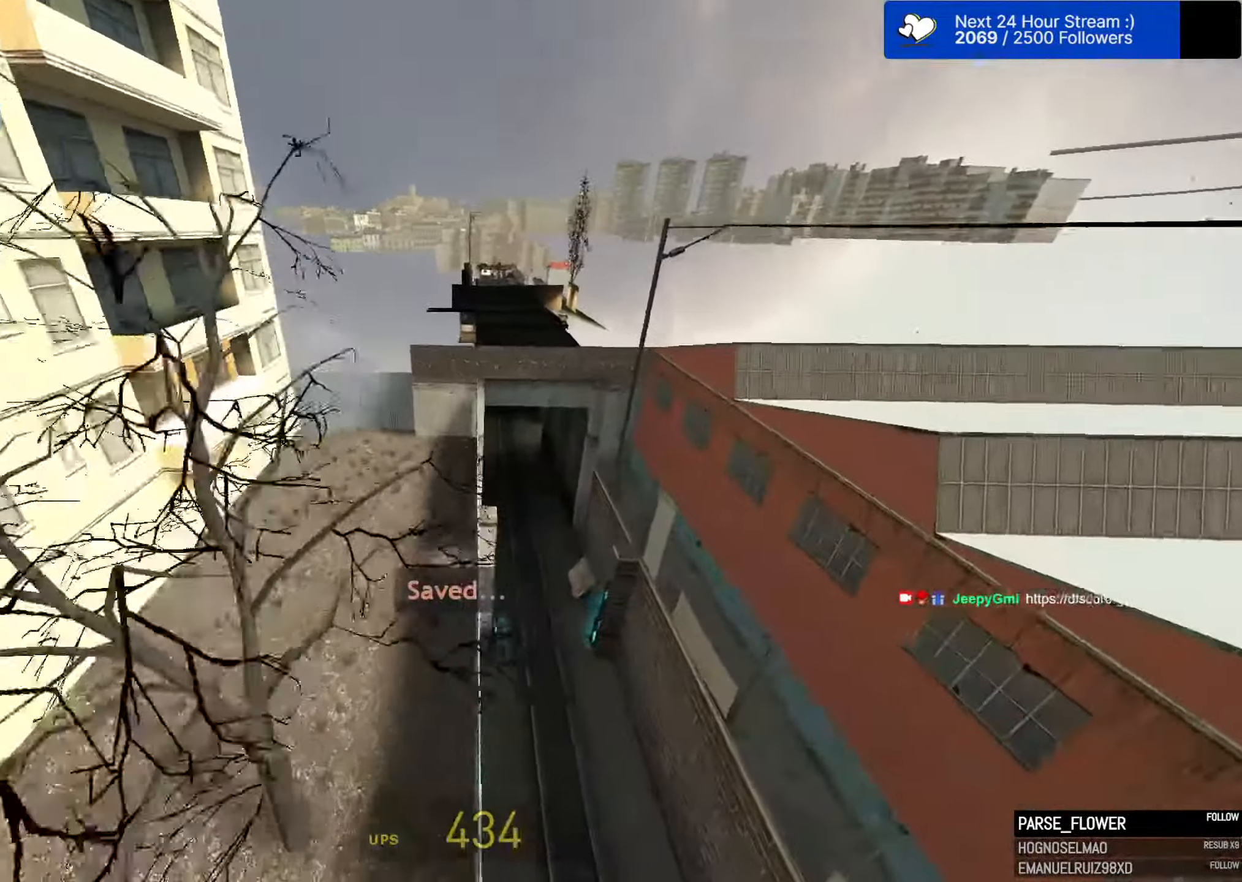
{"keys": ["a", "space"], "mouse": [], "mouse_move": "left", "events": [[167, "a", "down"], [167, "d", "up"]]}
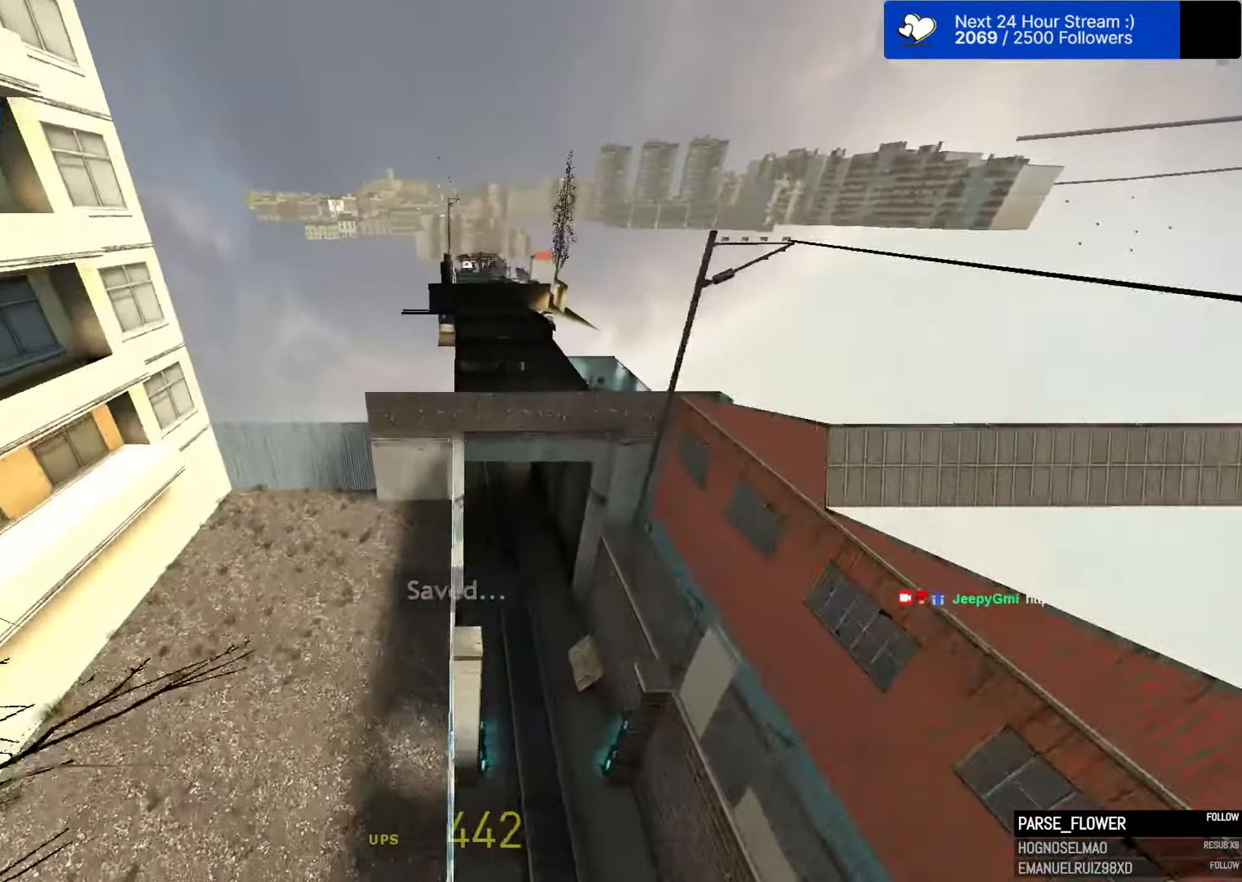
{"keys": ["d", "space"], "mouse": [], "mouse_move": "left", "events": [[133, "d", "down"], [183, "a", "up"]]}
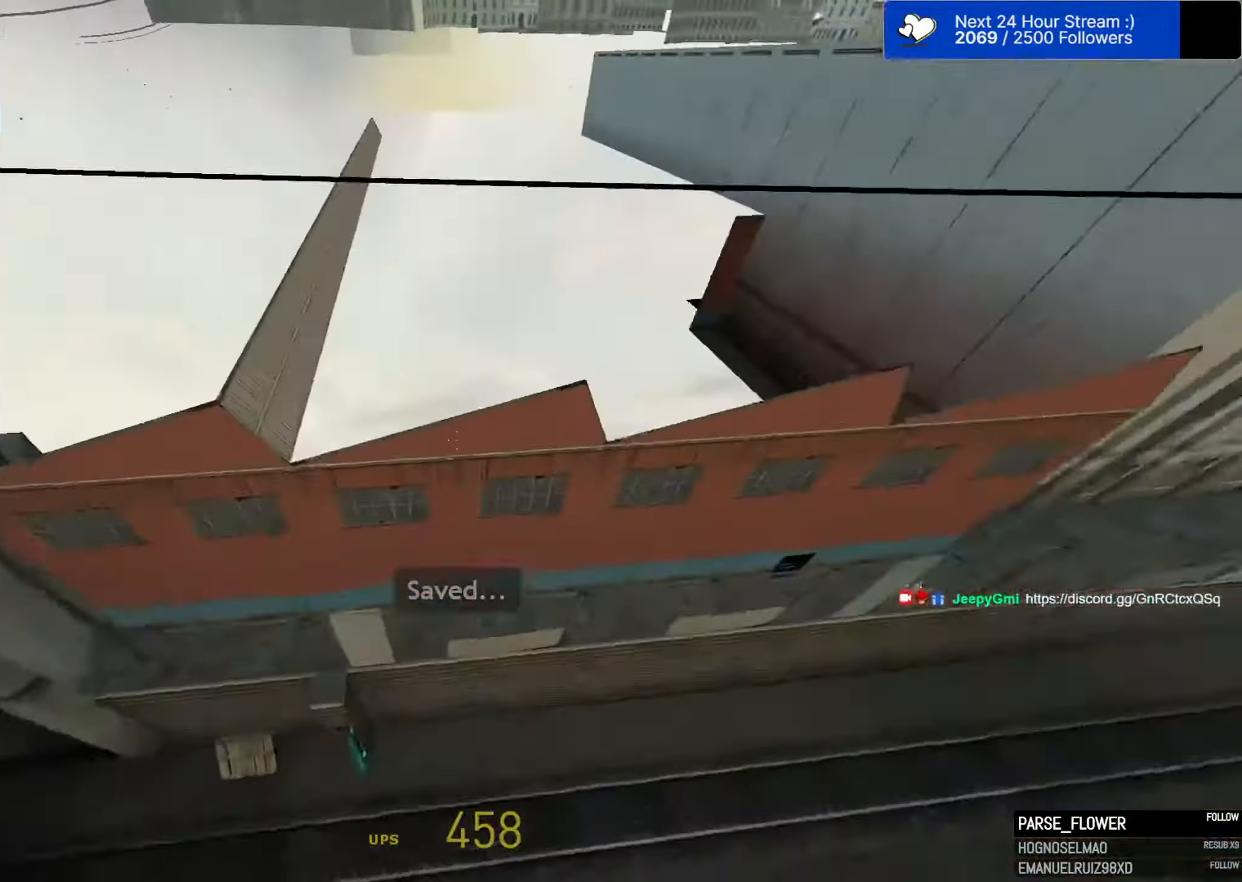
{"keys": ["ctrl", "d", "space"], "mouse": [], "mouse_move": "right", "events": [[17, "a", "down"], [17, "d", "up"], [350, "ctrl", "down"], [433, "a", "up"], [433, "d", "down"]]}
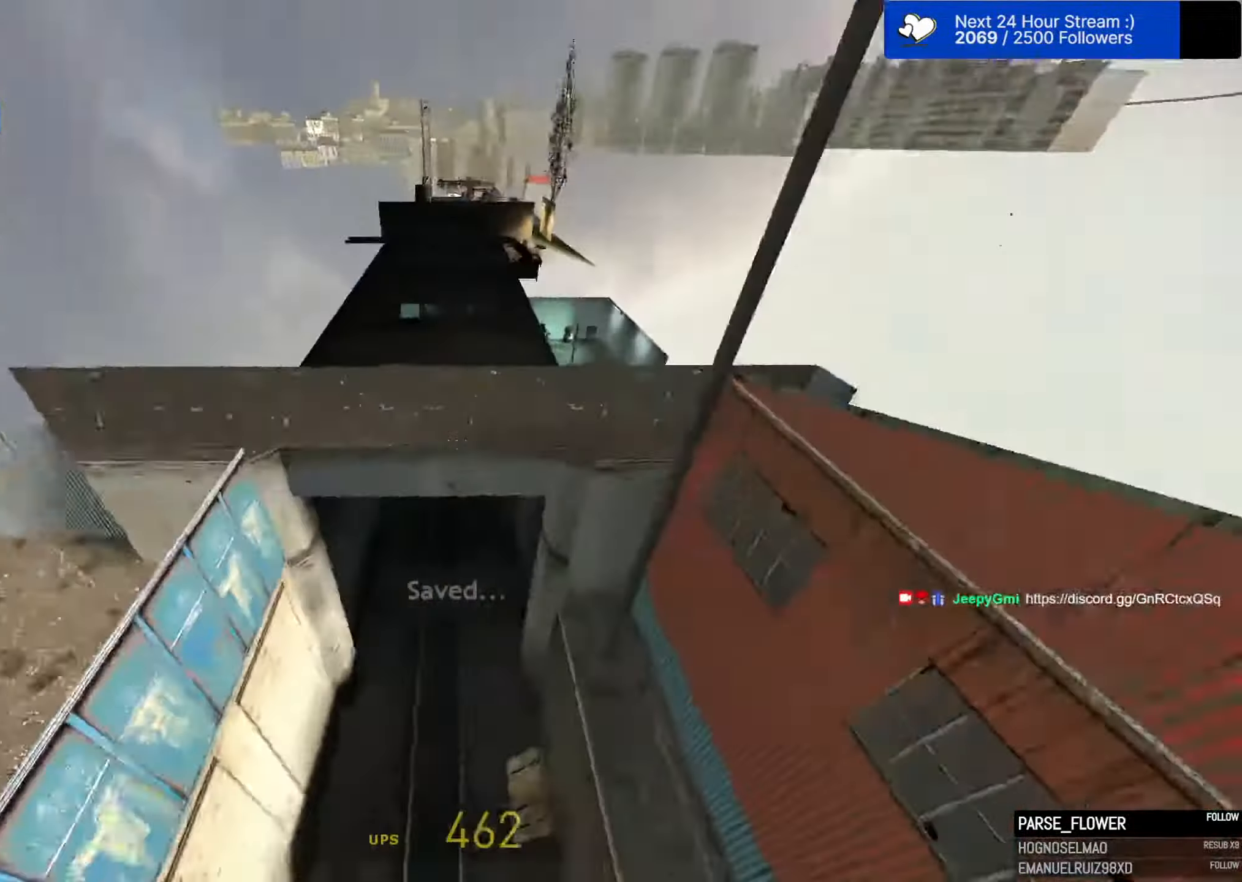
{"keys": ["a", "ctrl", "space"], "mouse": [], "mouse_move": "right", "events": [[33, "a", "down"], [83, "d", "up"], [167, "a", "up"], [167, "d", "down"], [267, "a", "down"], [267, "d", "up"], [367, "a", "up"], [367, "d", "down"], [450, "a", "down"], [450, "d", "up"]]}
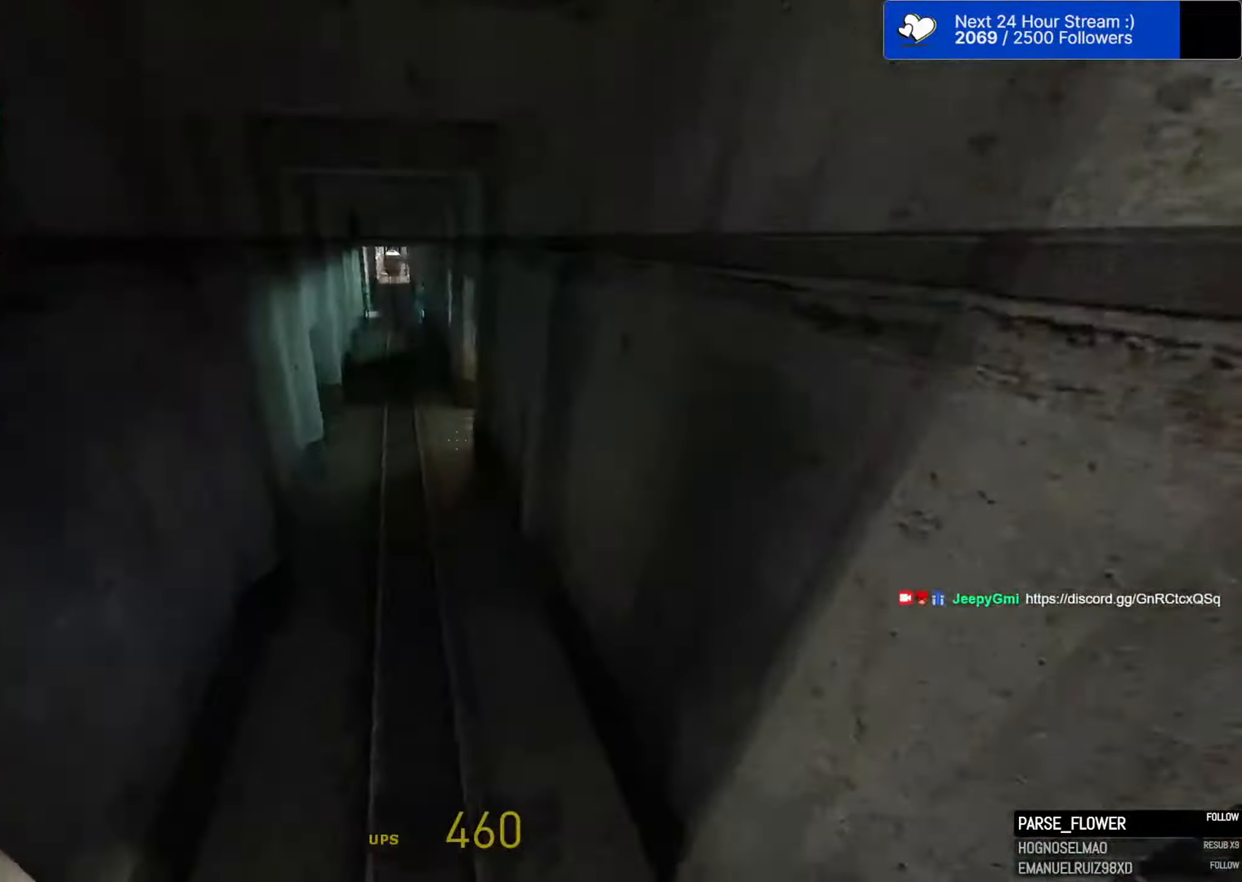
{"keys": ["a", "space"], "mouse": [], "mouse_move": "left", "events": [[100, "a", "up"], [100, "d", "down"], [183, "ctrl", "up"], [333, "a", "down"], [333, "d", "up"]]}
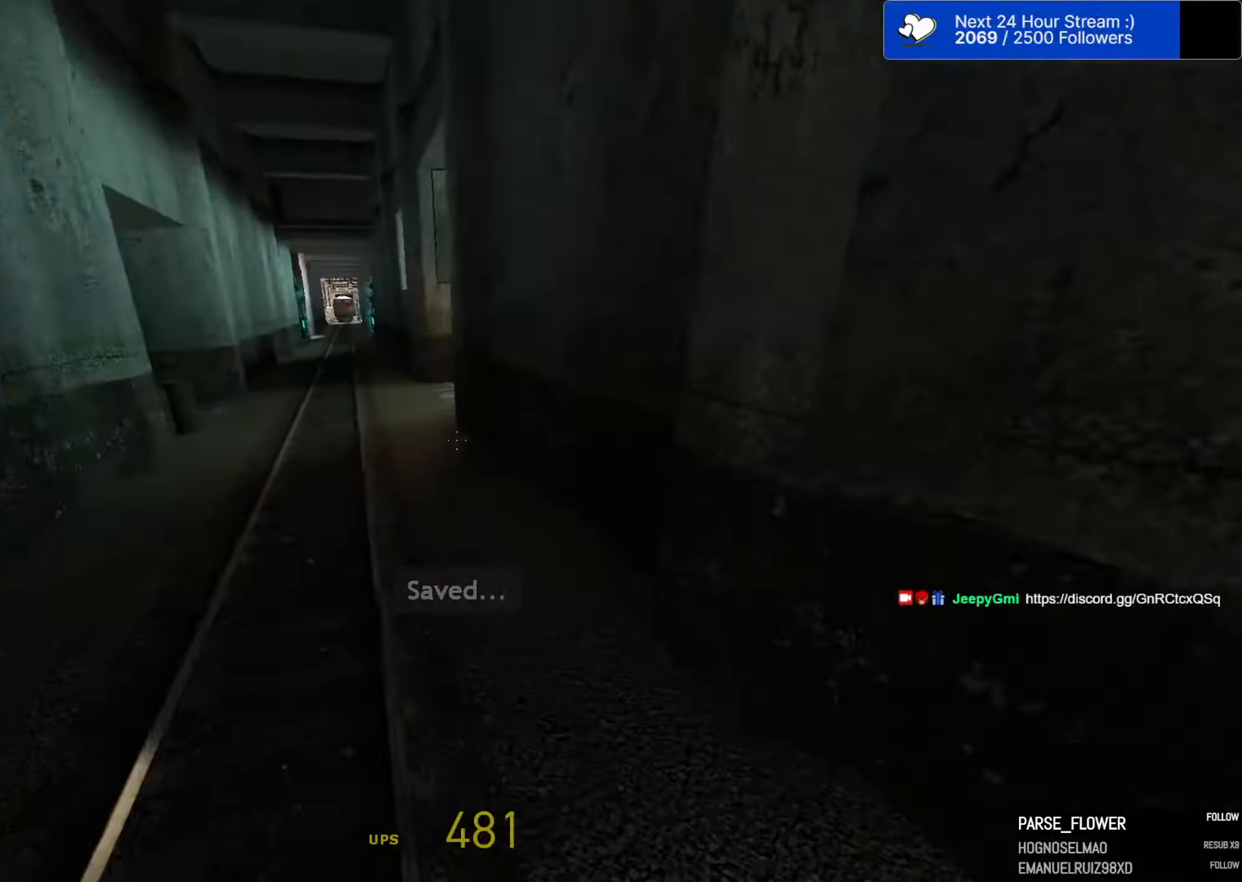
{"keys": ["d", "space"], "mouse": [], "mouse_move": "right", "events": [[200, "d", "down"], [250, "a", "up"]]}
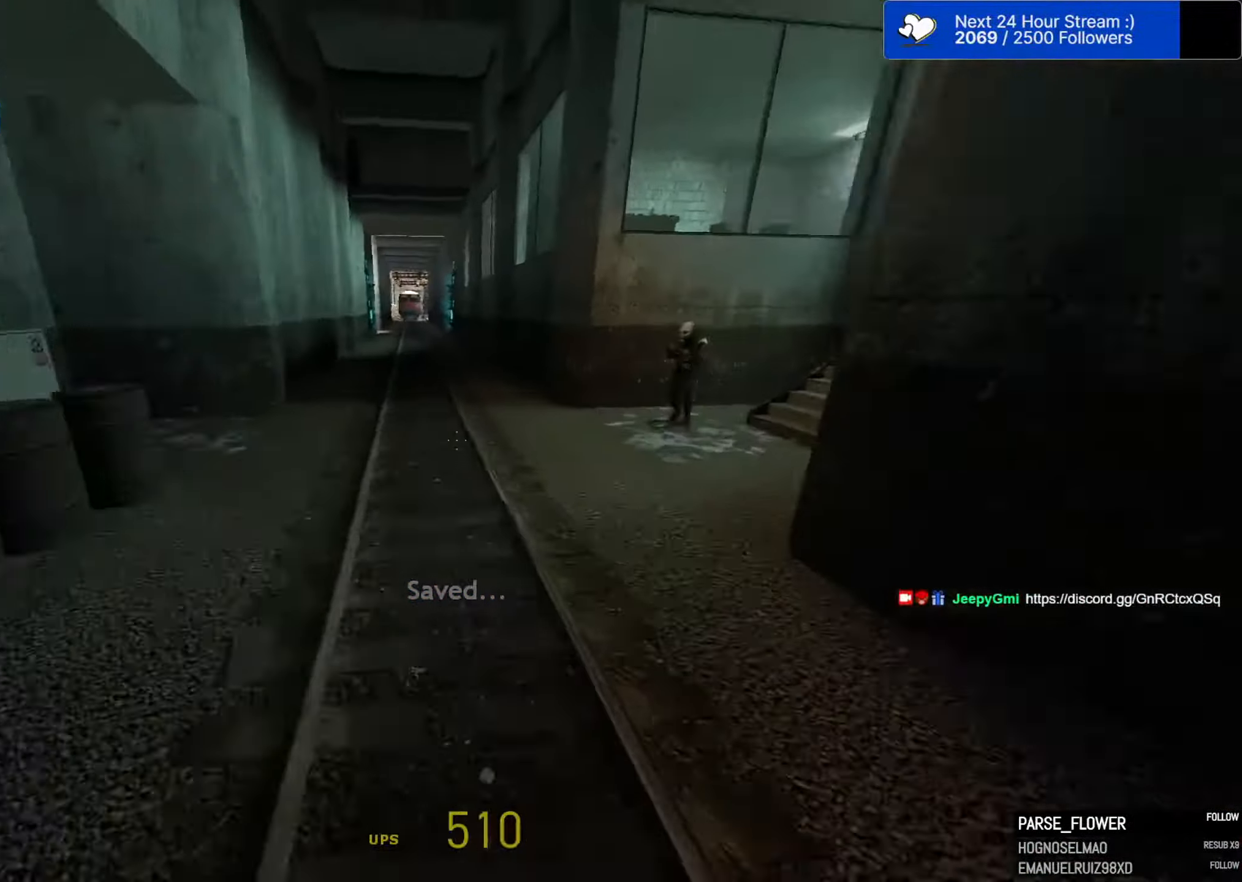
{"keys": ["ctrl", "d"], "mouse": [], "mouse_move": "up-right", "events": [[217, "space", "up"], [267, "ctrl", "down"]]}
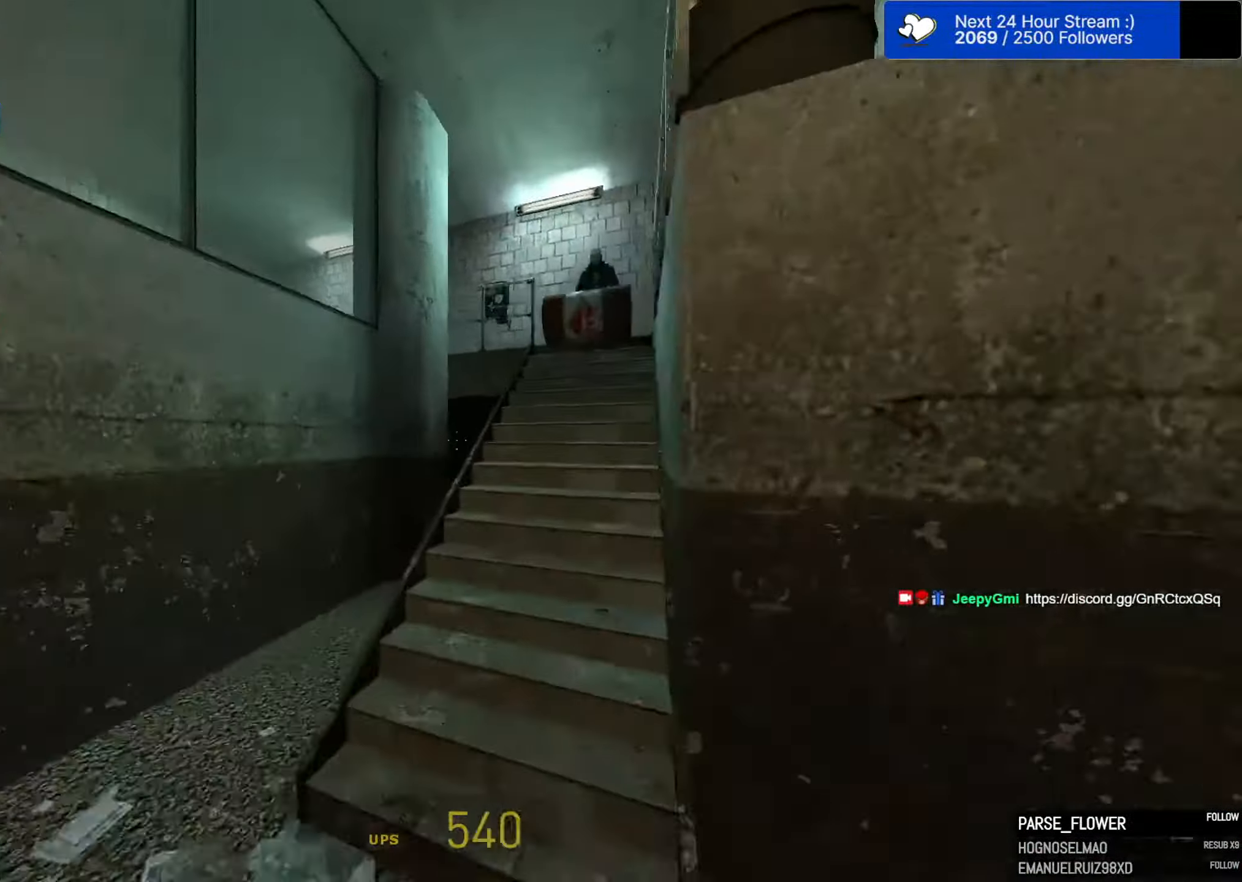
{"keys": ["ctrl", "e"], "mouse": [], "mouse_move": "still", "events": [[183, "w", "down"], [233, "d", "up"], [417, "e", "down"], [417, "w", "up"]]}
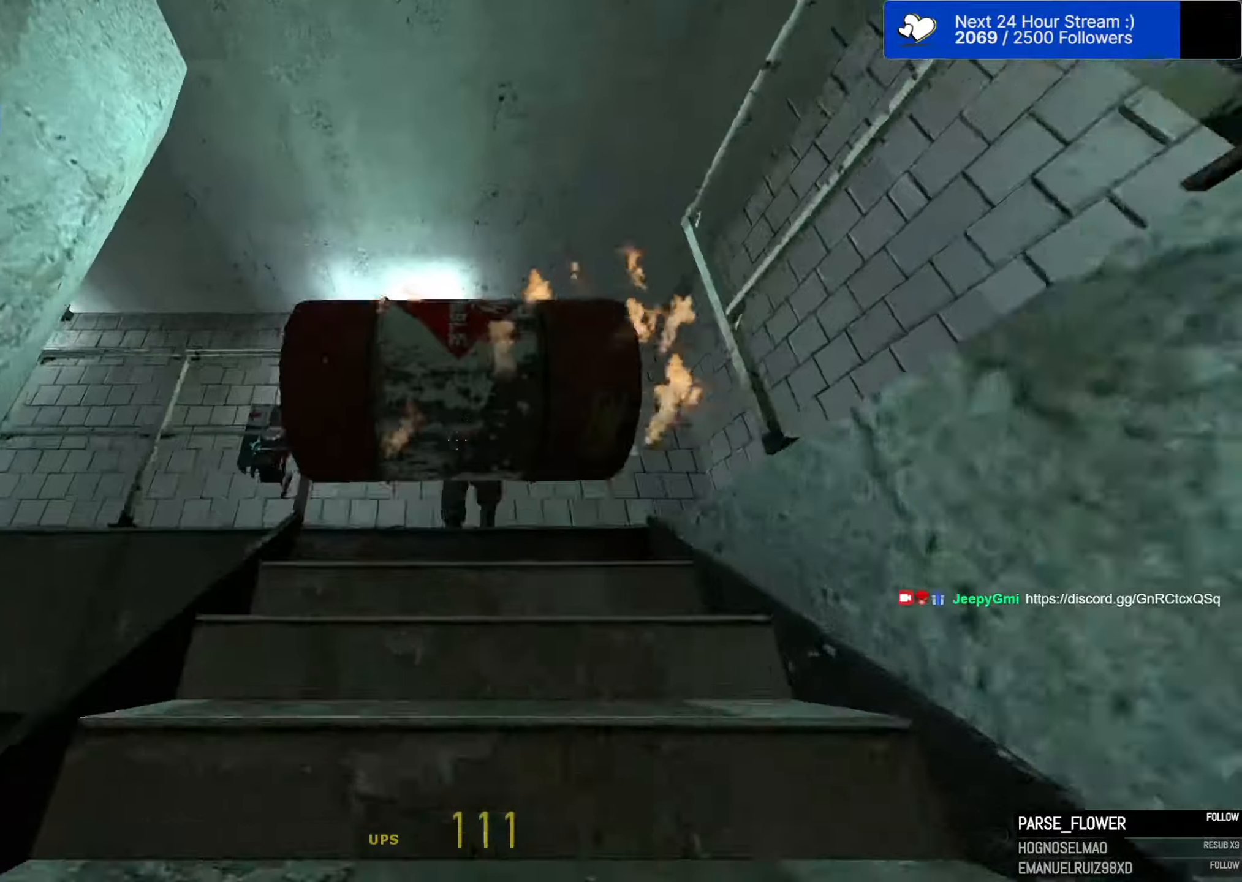
{"keys": ["ctrl"], "mouse": [], "mouse_move": "still", "events": [[17, "e", "up"], [67, "s", "down"], [150, "s", "up"]]}
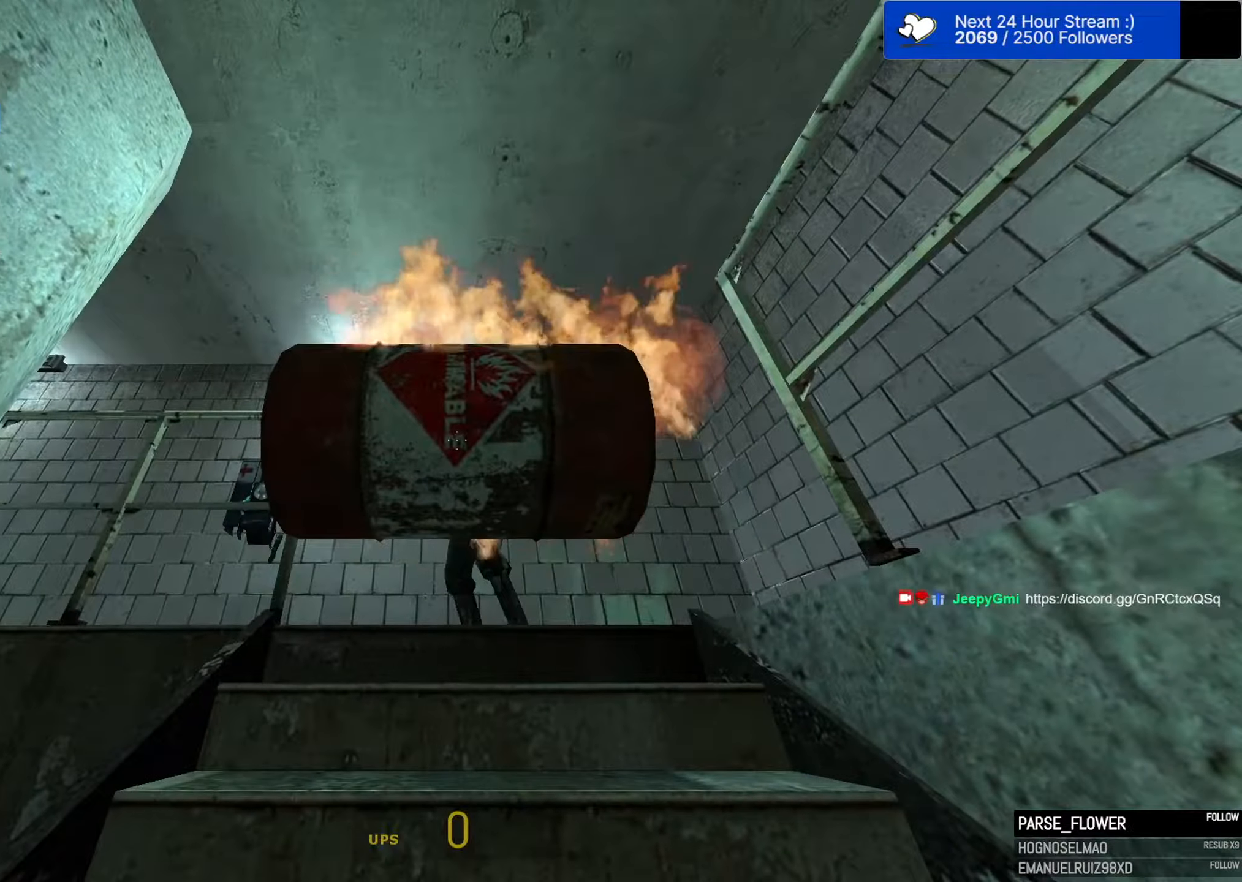
{"keys": ["ctrl", "d", "w"], "mouse": [], "mouse_move": "still", "events": [[367, "w", "down"], [500, "d", "down"]]}
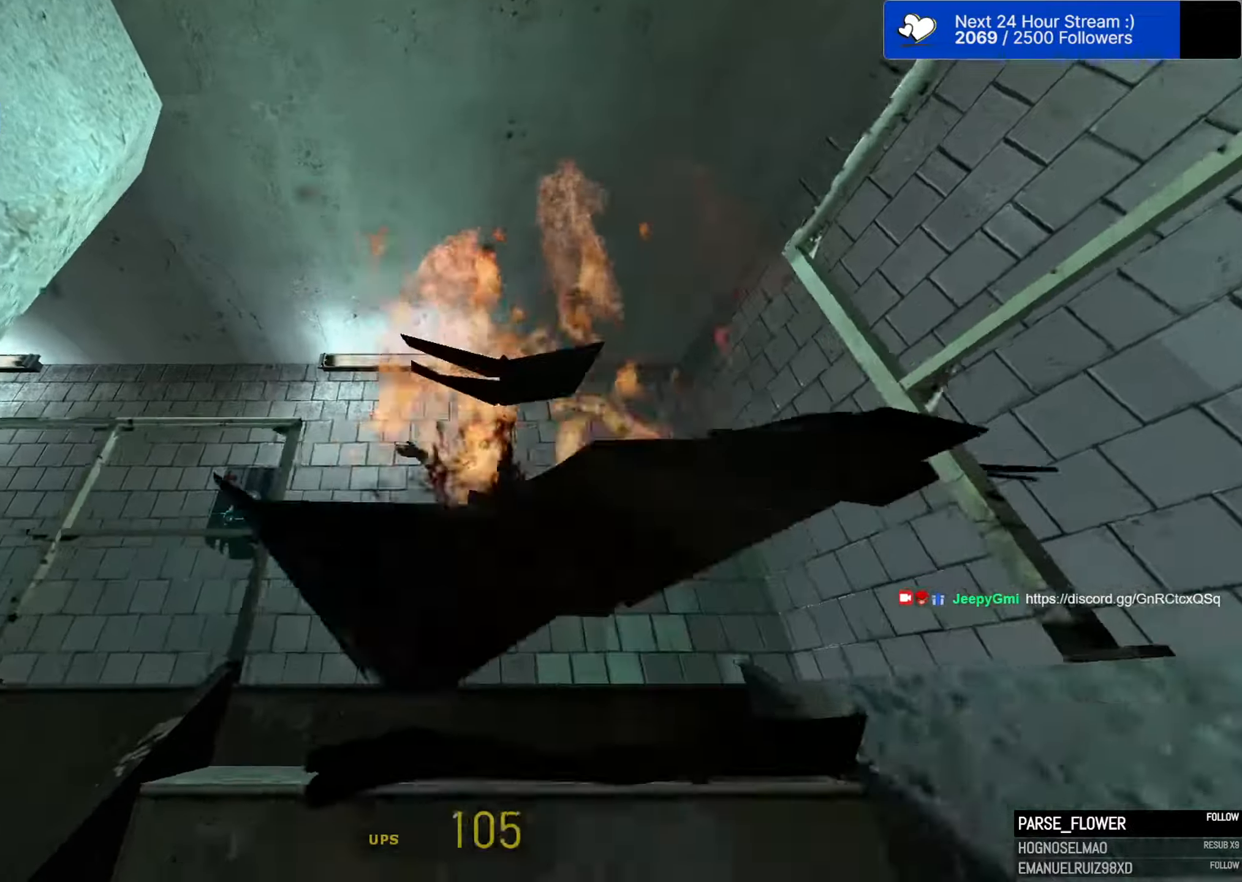
{"keys": ["s"], "mouse": [], "mouse_move": "left", "events": [[100, "ctrl", "up"], [100, "d", "up"], [234, "d", "down"], [334, "d", "up"], [384, "w", "up"], [467, "s", "down"]]}
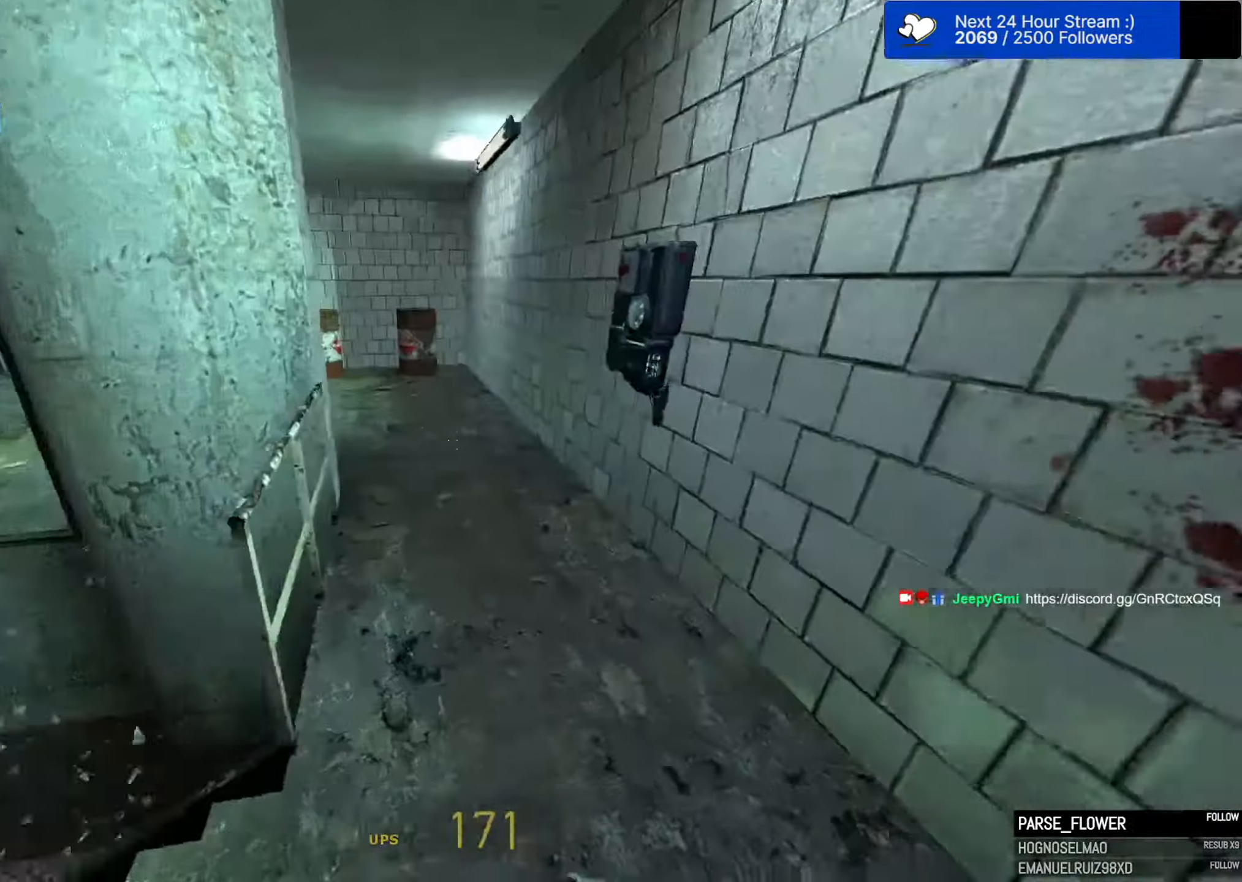
{"keys": ["d", "w"], "mouse": [], "mouse_move": "down-right", "events": [[17, "s", "up"], [117, "w", "down"], [434, "d", "down"]]}
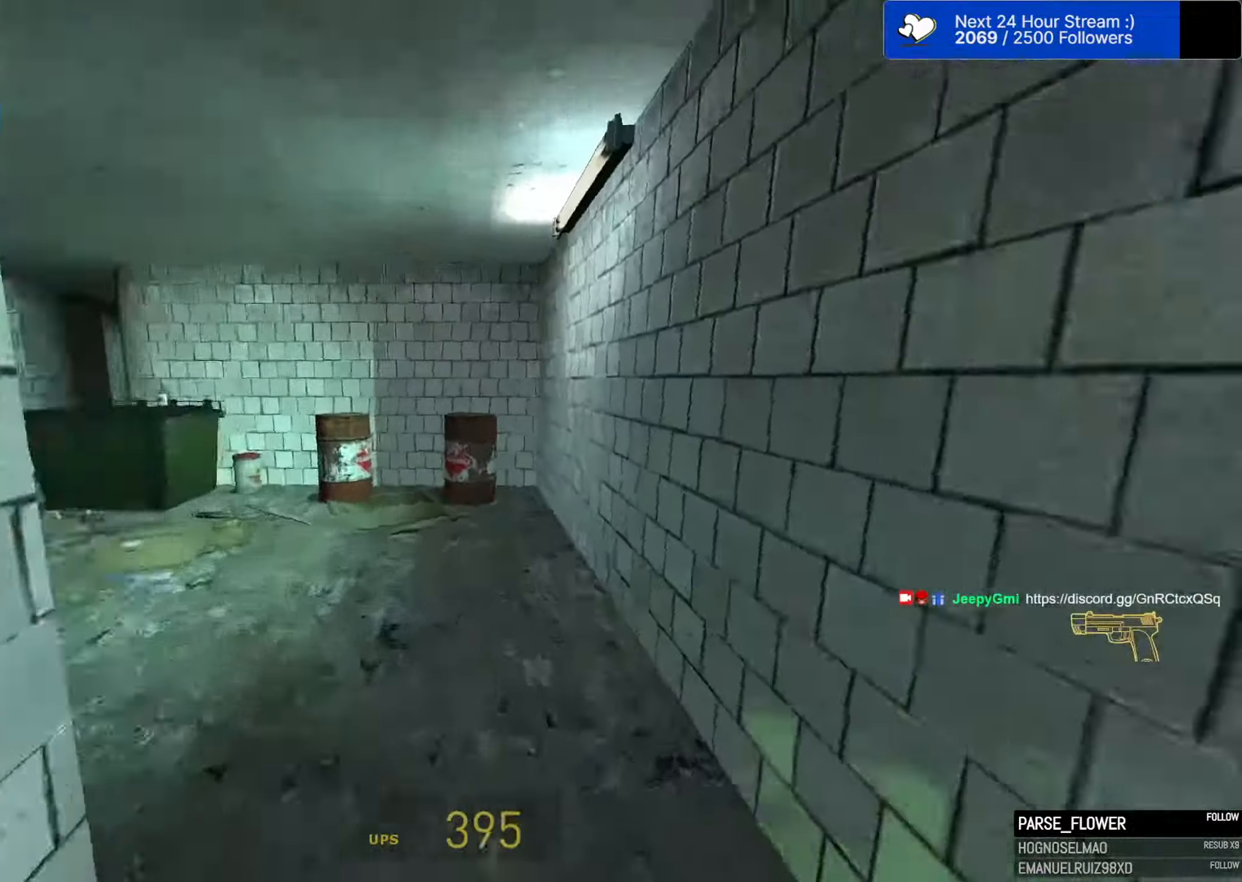
{"keys": ["a", "d", "space"], "mouse": [], "mouse_move": "up-left", "events": [[34, "a", "down"], [34, "w", "up"], [84, "d", "up"], [84, "space", "down"], [500, "d", "down"]]}
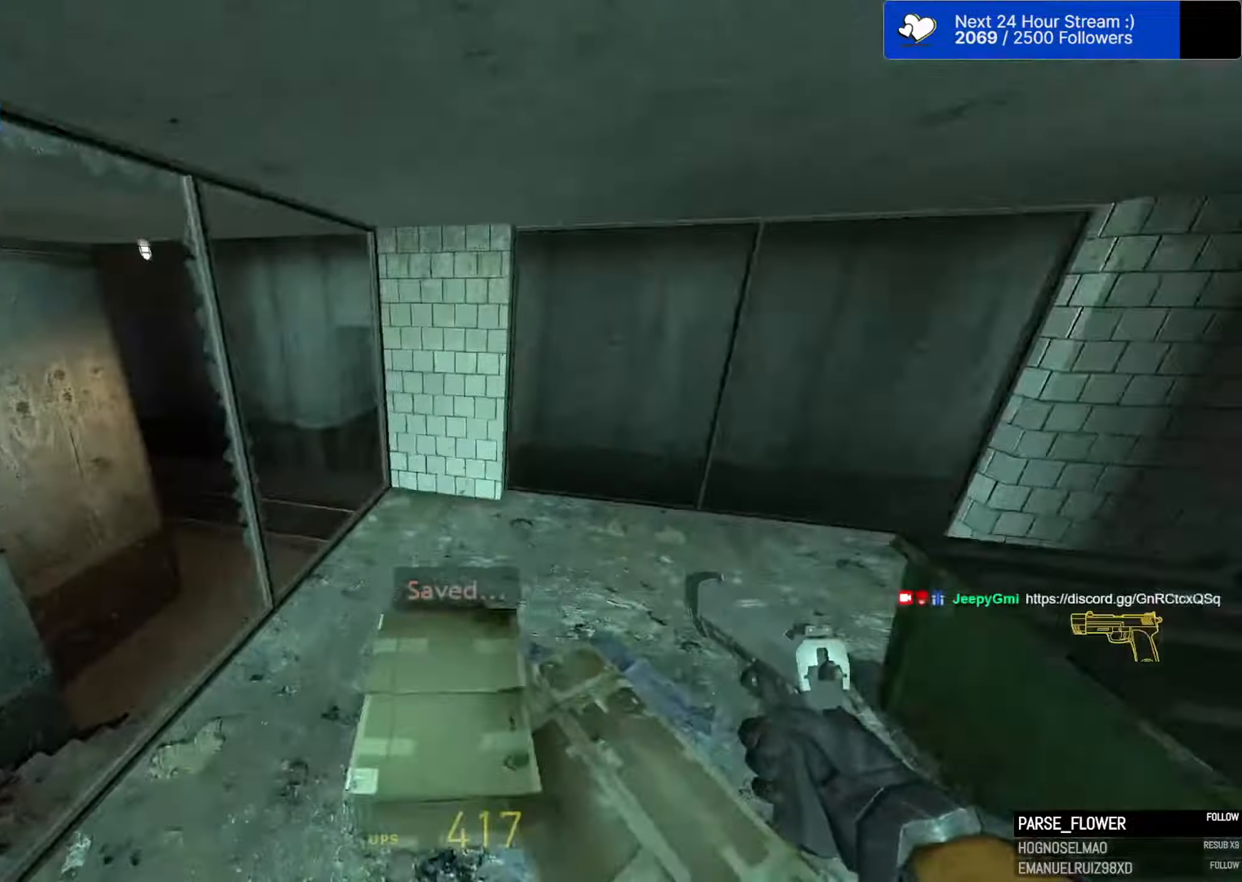
{"keys": ["d", "space"], "mouse": [], "mouse_move": "still", "events": [[50, "a", "up"]]}
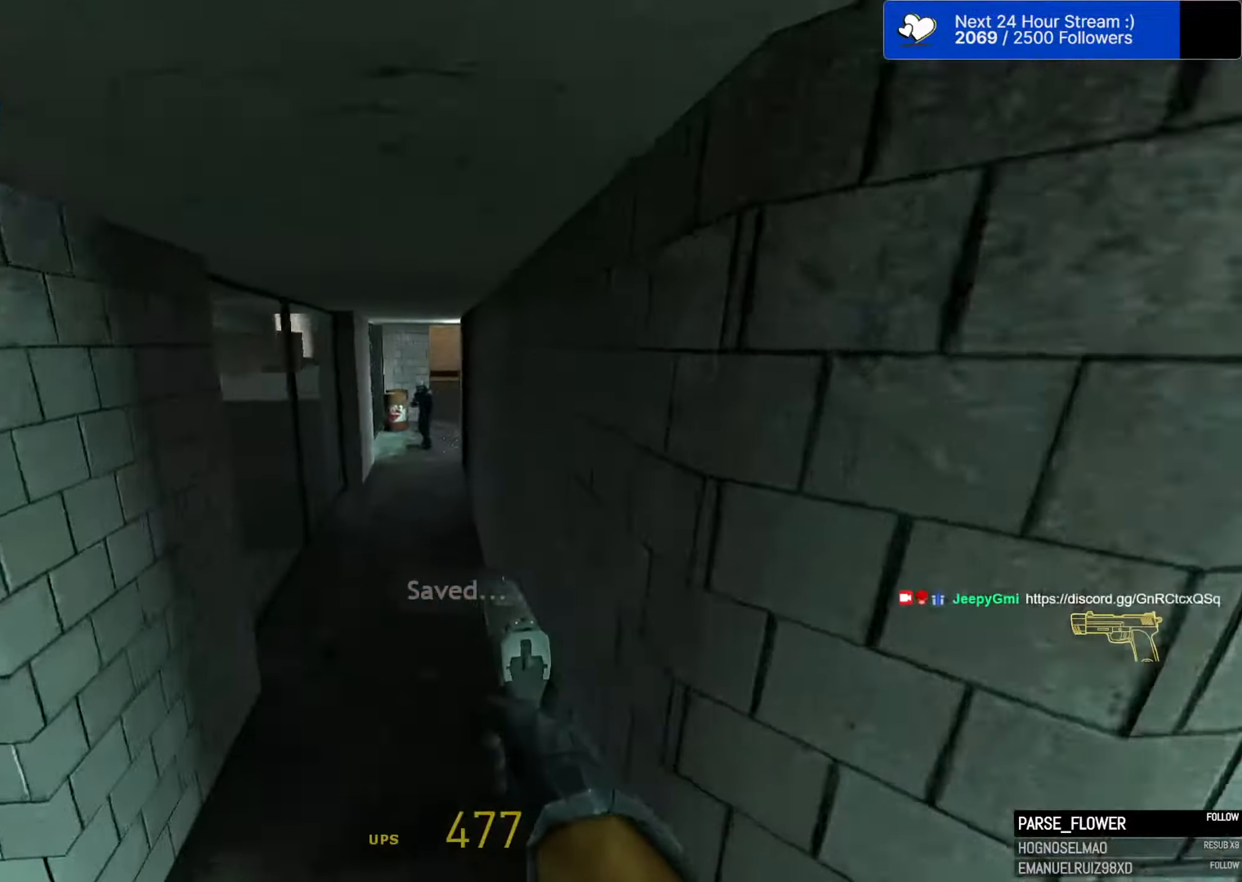
{"keys": ["d", "w"], "mouse": [], "mouse_move": "up-left", "events": [[67, "space", "up"], [67, "w", "down"], [400, "mouse_left", "down"], [484, "mouse_left", "up"]]}
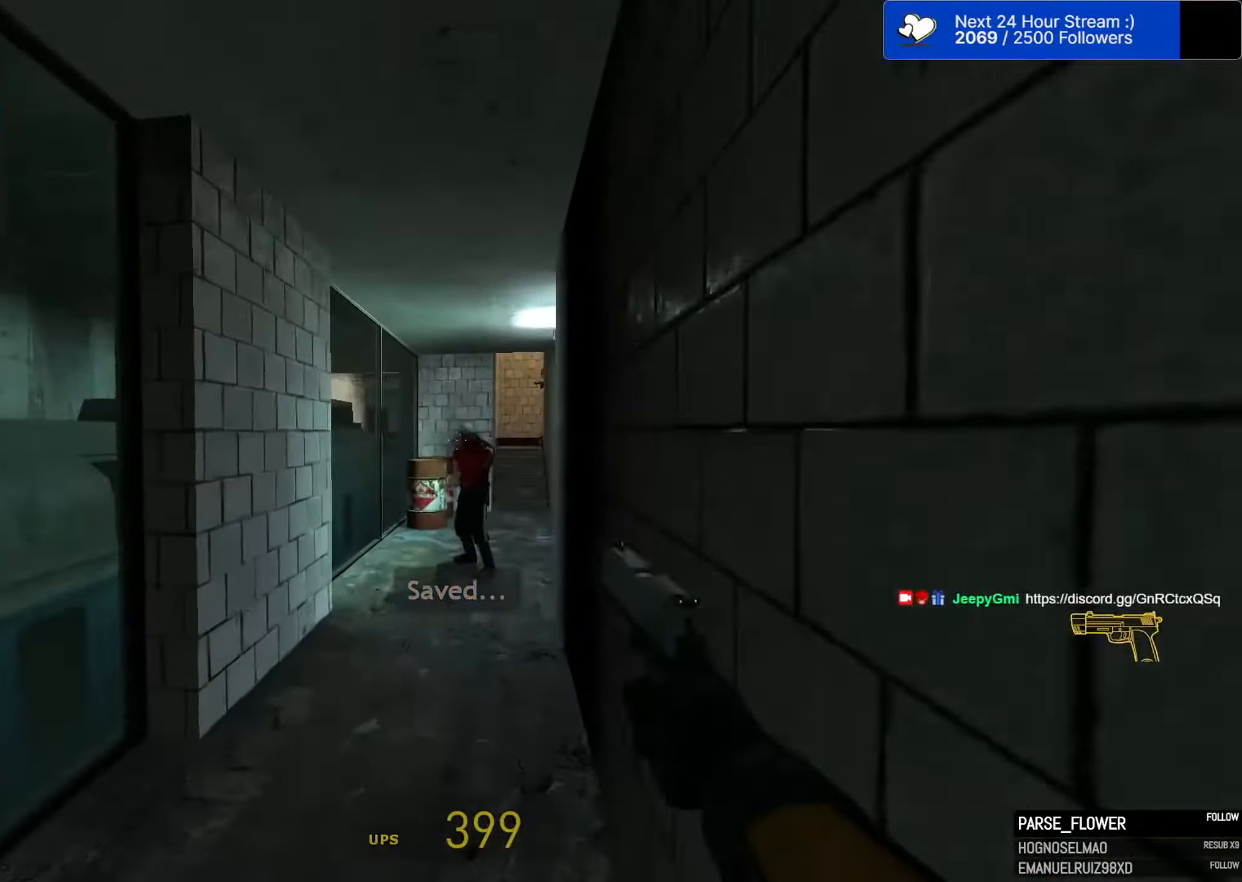
{"keys": ["d", "w"], "mouse": ["left"], "mouse_move": "left", "events": [[84, "mouse_left", "down"], [167, "mouse_left", "up"], [217, "mouse_left", "down"], [317, "mouse_left", "up"], [500, "mouse_left", "down"]]}
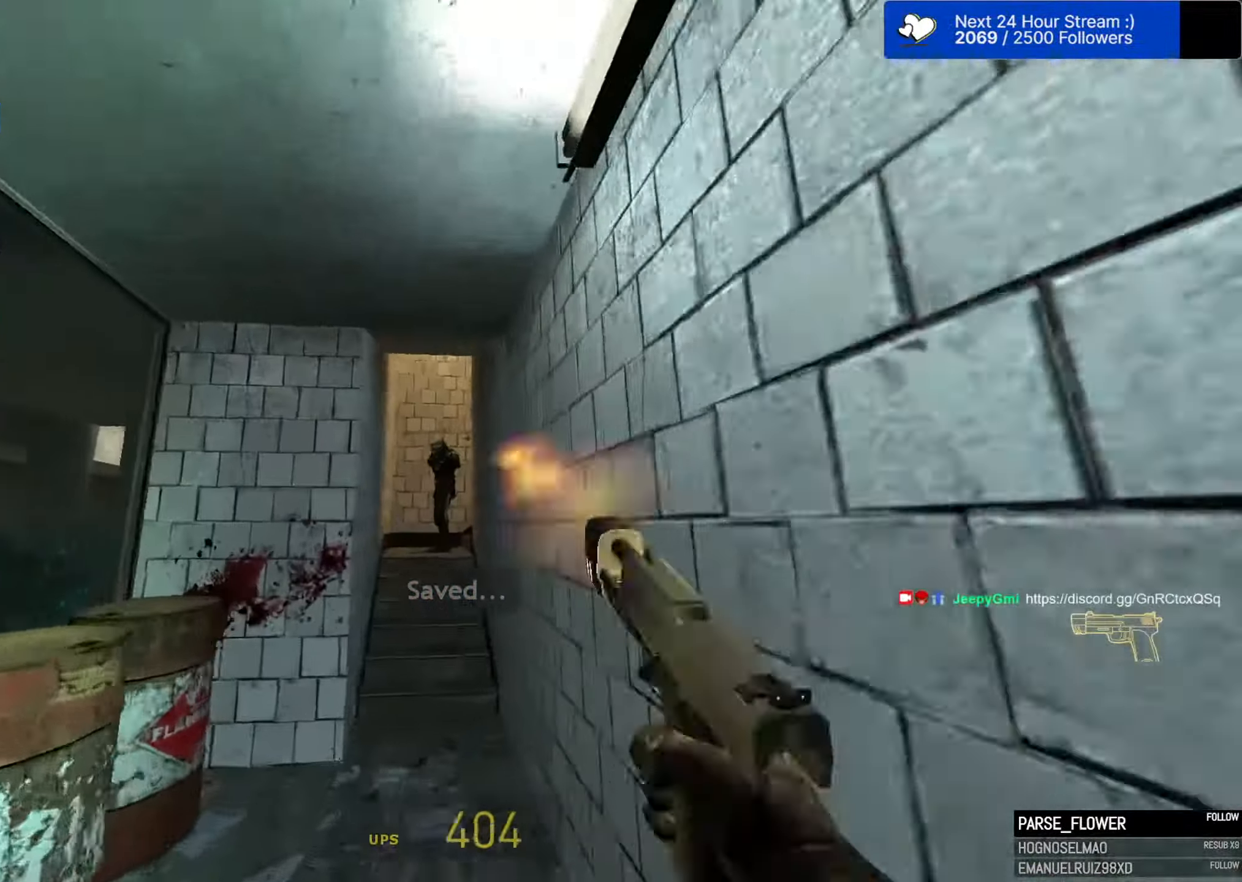
{"keys": [], "mouse": ["left"], "mouse_move": "still", "events": [[100, "d", "up"], [100, "mouse_left", "up"], [134, "w", "up"], [184, "mouse_left", "down"], [234, "mouse_left", "up"], [334, "mouse_left", "down"], [384, "mouse_left", "up"], [467, "mouse_left", "down"]]}
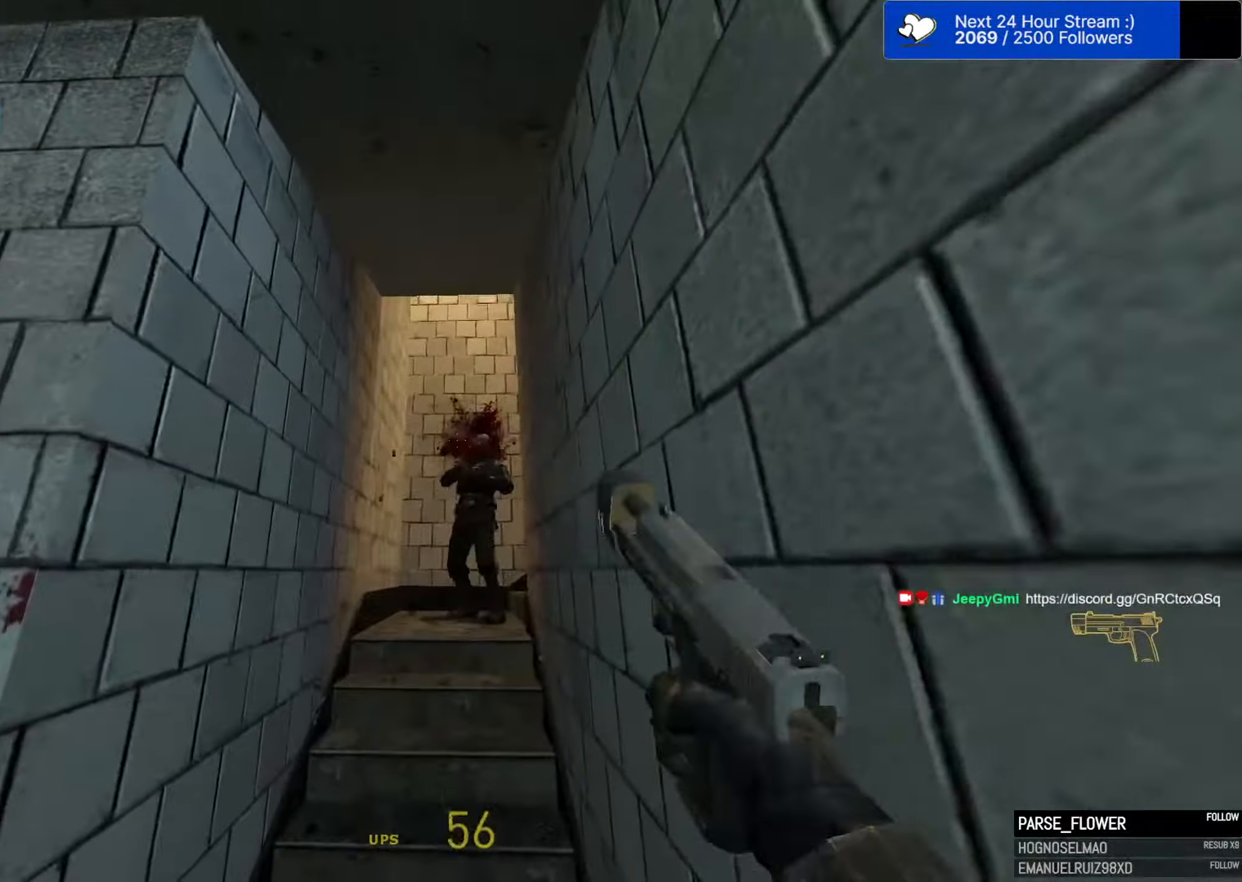
{"keys": ["e", "w"], "mouse": [], "mouse_move": "up-right", "events": [[67, "mouse_left", "up"], [67, "w", "down"], [117, "mouse_left", "down"], [150, "mouse_left", "up"], [350, "e", "down"], [434, "e", "up"], [484, "e", "down"]]}